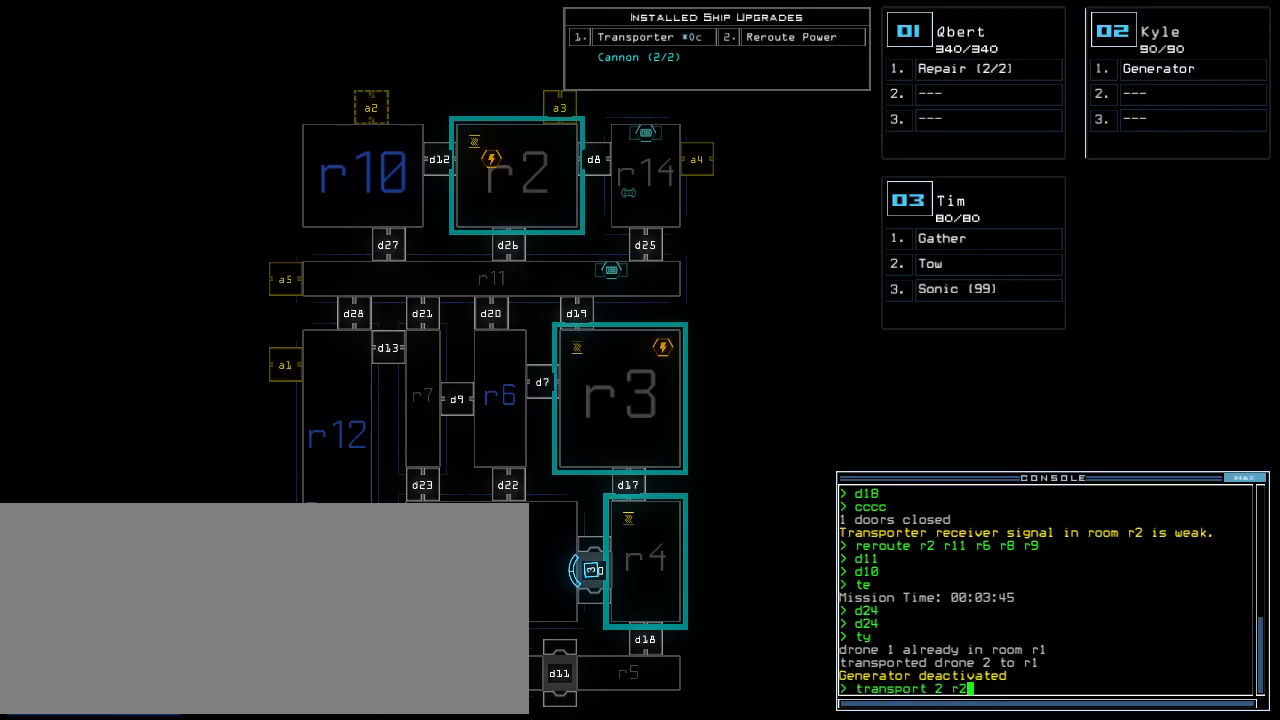
Gameplay with keyboard; each line is a JSON object with the keys held at the frame after it. "events" lists presses ("down") and releases ("up") of ".", "0", "1", "2", "3", "4", "5", "6", "7", "8", "9", "a", "b", "backspace", "c", "caps_lock", "comma", "ctrl_l", "ctrl_r", "d", "down", "e", "equals", "escape", "f", "f10", "g", "h", "i", "j", "k", "l", "left", "m", "minus", "n", "o", "p", "q", "quote", "r", "return", "right", "s", "semicolon", "shift_l", "shift_r", "space", "t", "tab", "tilde", "u", "up", "v", "w", "x", "y" and "z" between this image and that frame as [ms after this image, input, new state], when the widget could be followed in between. No other keys are recorded. Mouse input is not recorded.
{"keys": ["right"], "events": [[120, "return", "down"], [160, "return", "up"], [320, "2", "down"], [380, "2", "up"], [380, "right", "down"]]}
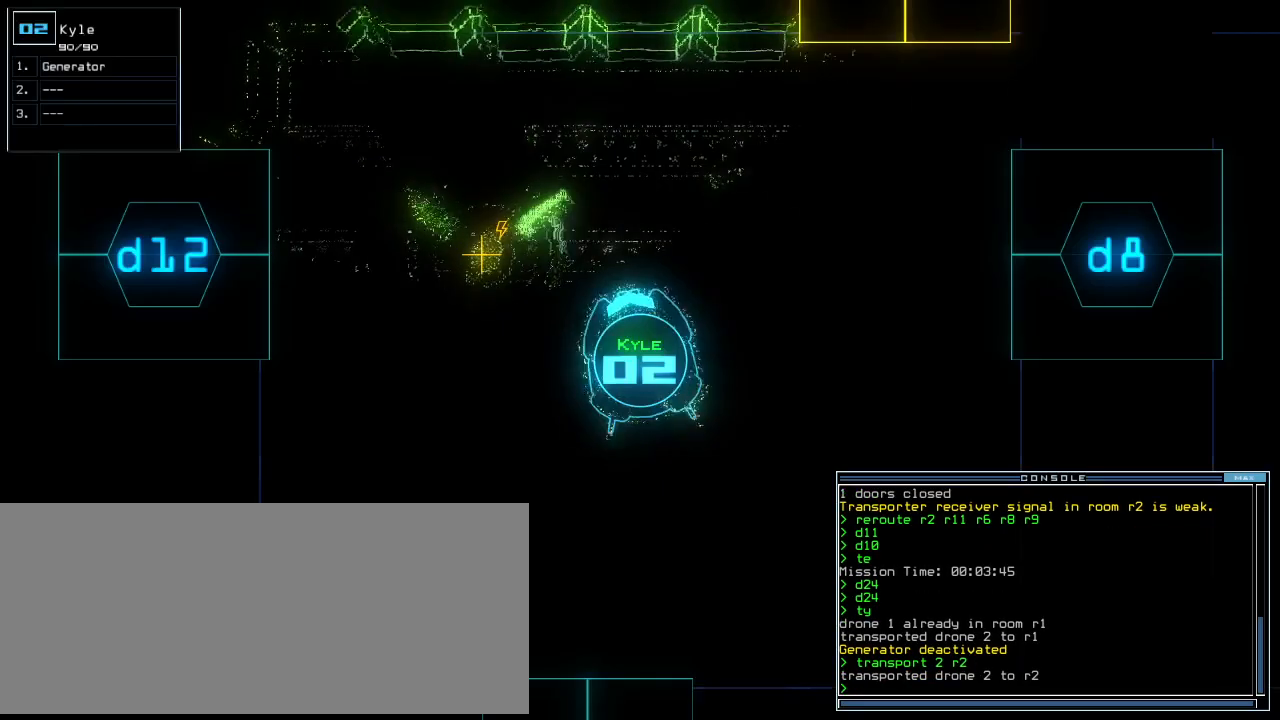
{"keys": ["up"], "events": [[100, "up", "down"], [280, "t", "down"], [320, "right", "up"], [340, "e", "down"], [360, "t", "up"], [420, "e", "up"], [420, "return", "down"], [480, "return", "up"]]}
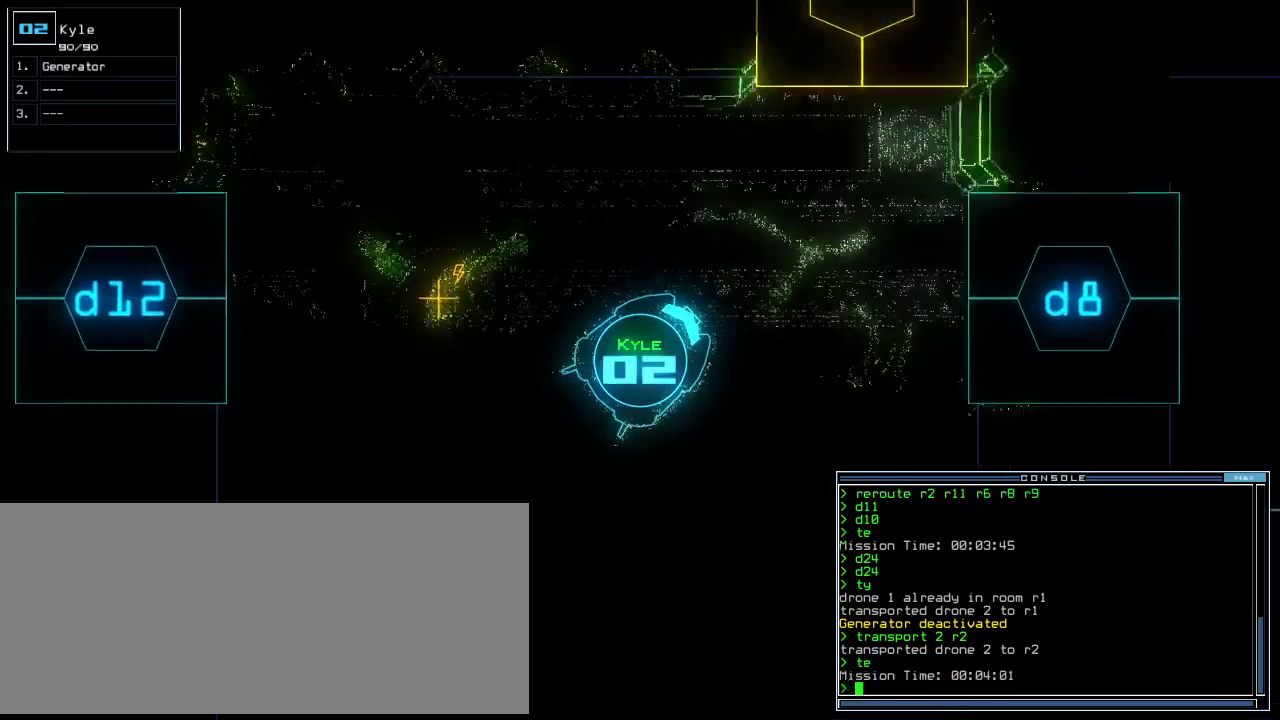
{"keys": ["right", "up"], "events": [[120, "right", "down"]]}
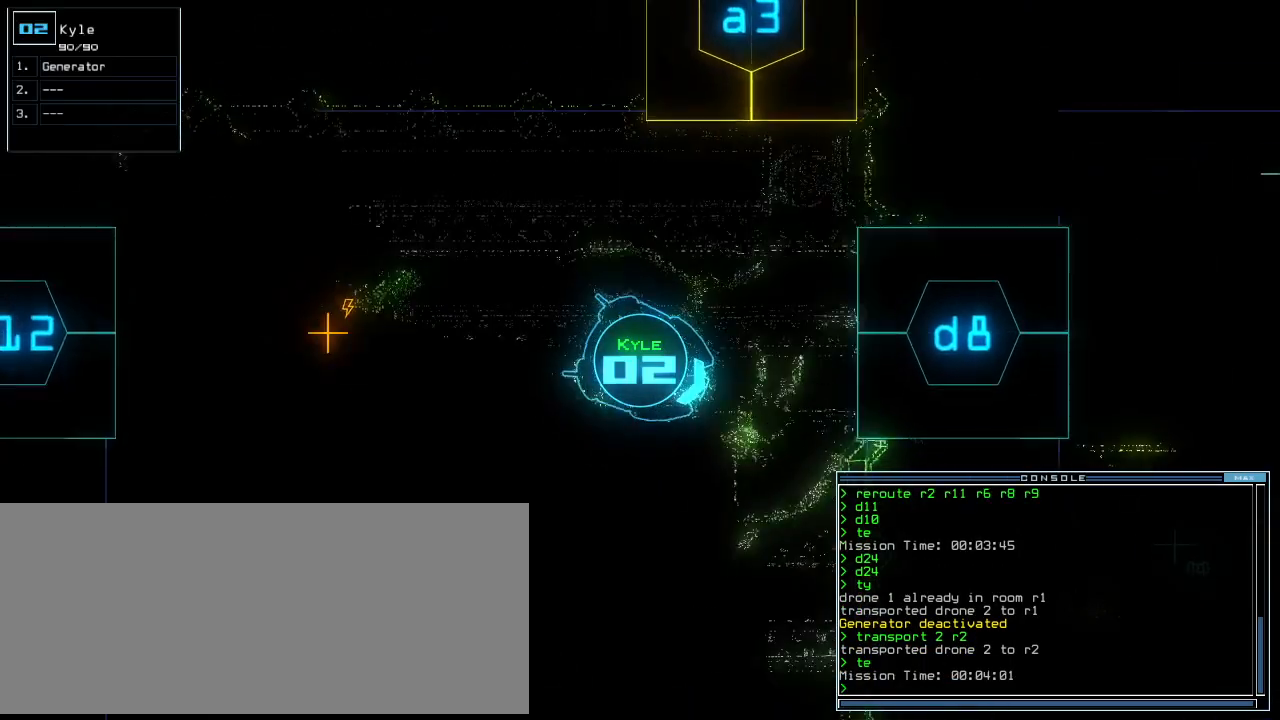
{"keys": ["right", "up"], "events": []}
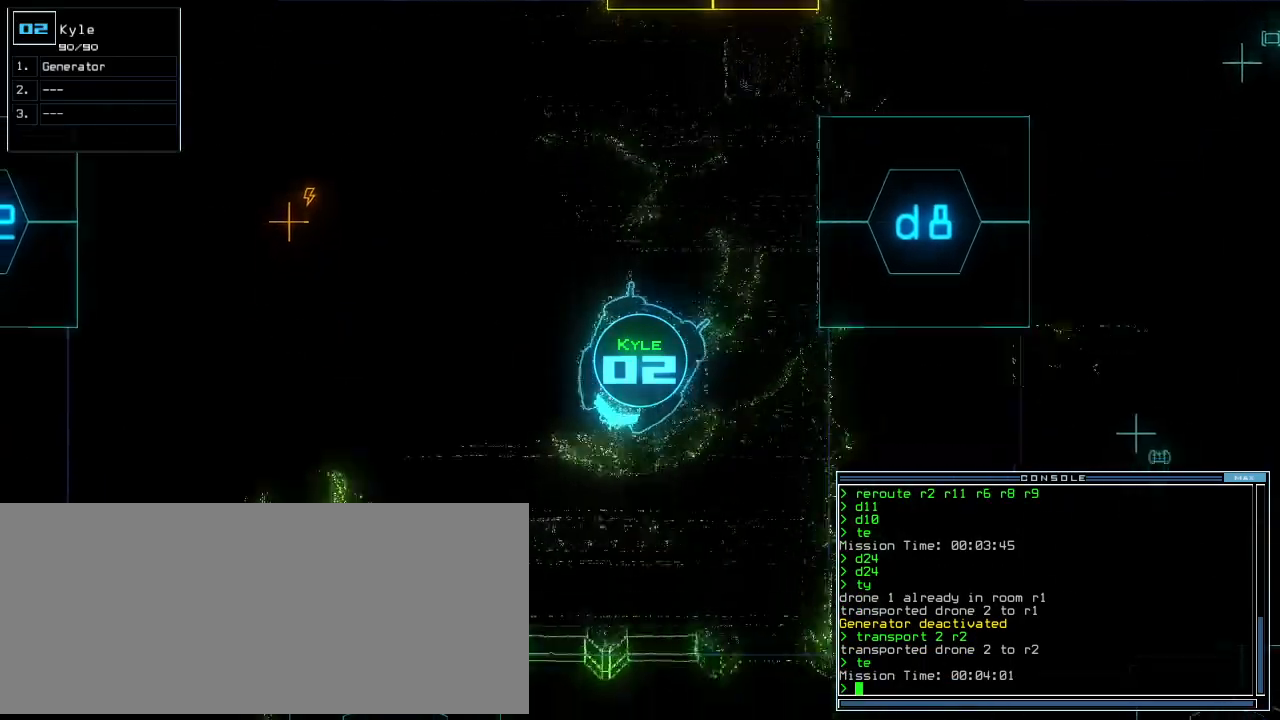
{"keys": ["up"], "events": [[220, "right", "up"], [320, "right", "down"], [500, "right", "up"]]}
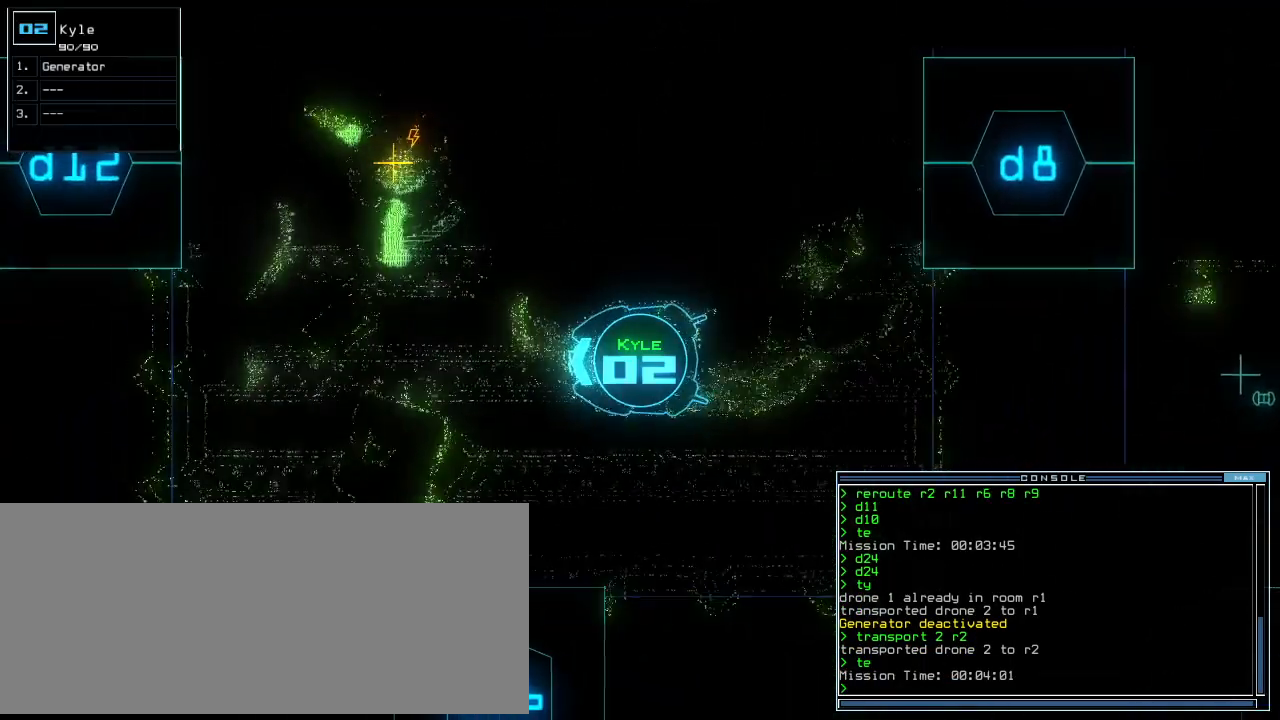
{"keys": ["up"], "events": [[120, "right", "down"], [240, "right", "up"], [300, "right", "down"], [500, "right", "up"]]}
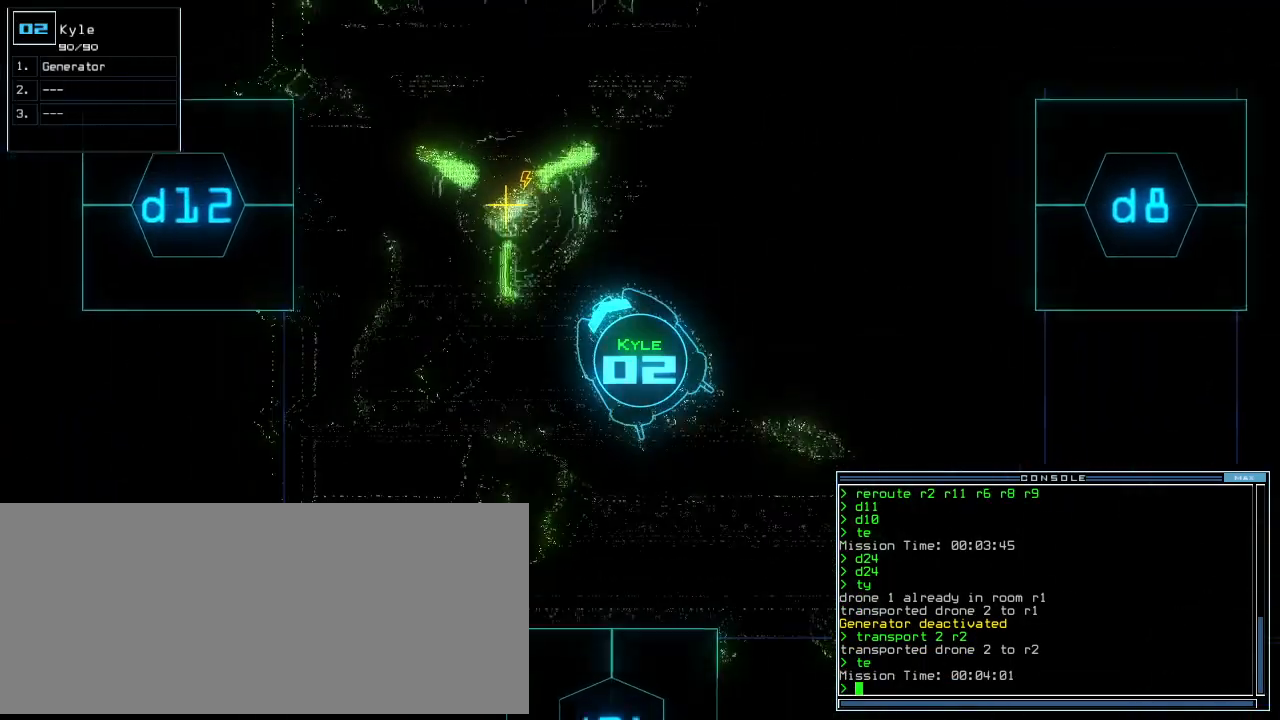
{"keys": ["space"], "events": [[100, "g", "down"], [140, "e", "down"], [180, "g", "up"], [240, "e", "up"], [280, "up", "up"], [320, "return", "down"], [400, "return", "up"], [400, "space", "down"]]}
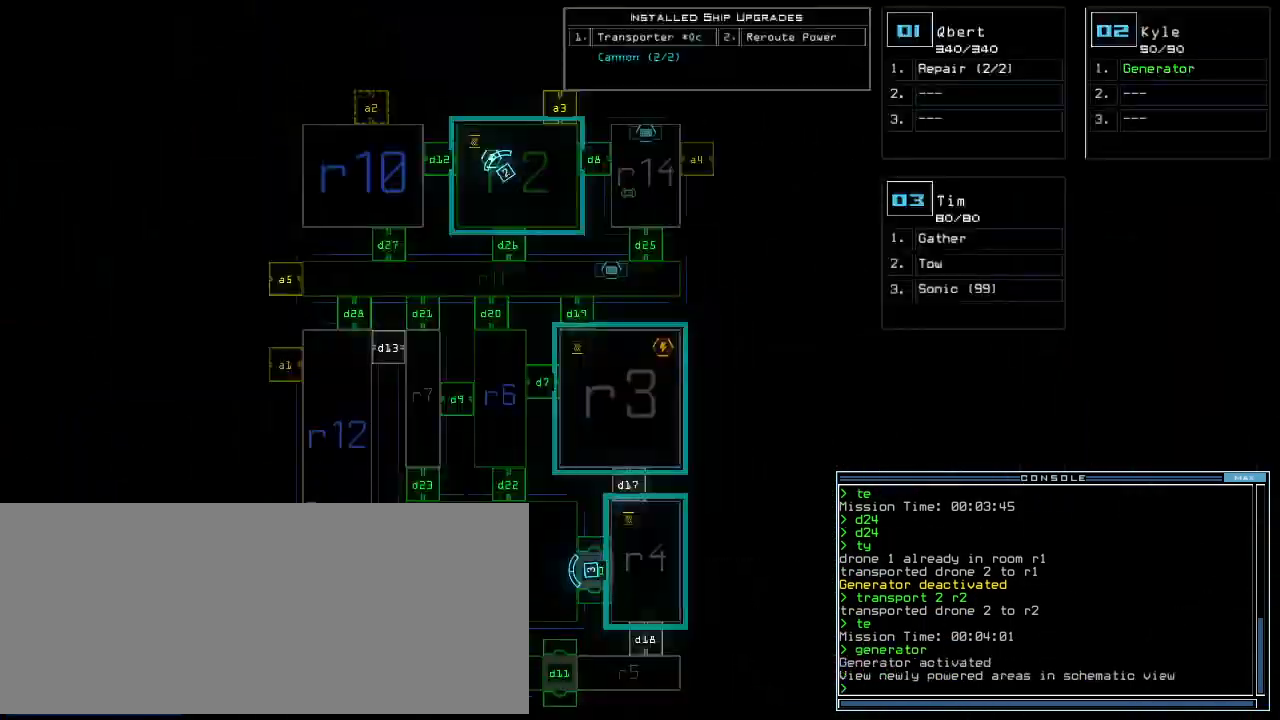
{"keys": ["up"], "events": [[20, "space", "up"], [220, "3", "down"], [220, "up", "down"], [300, "3", "up"]]}
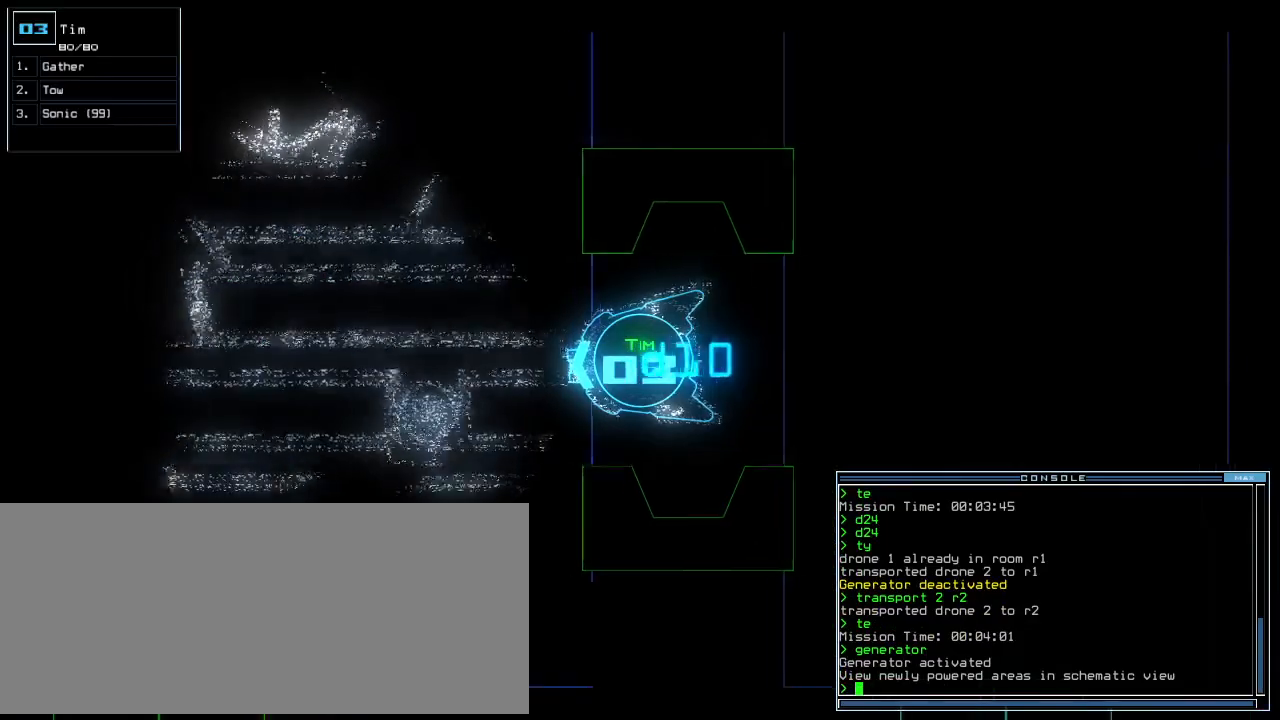
{"keys": ["return", "up"], "events": [[40, "c", "down"], [80, "c", "up"], [140, "c", "down"], [220, "c", "up"], [440, "return", "down"]]}
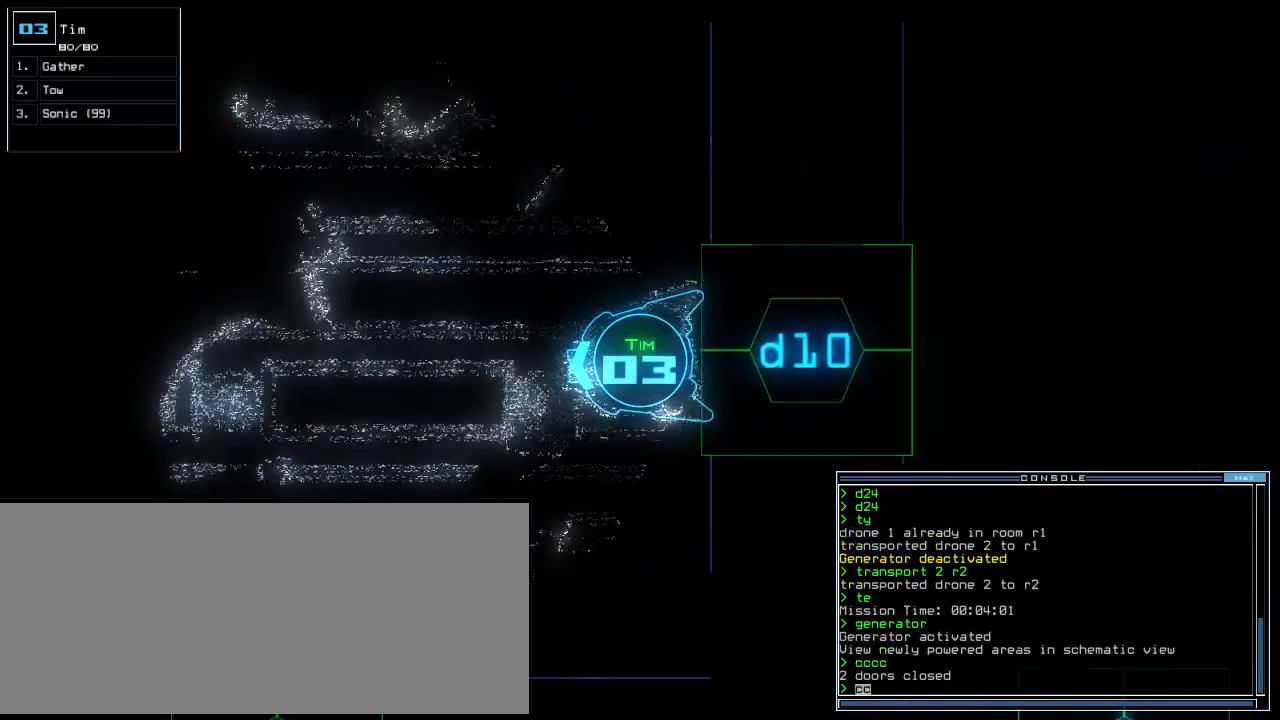
{"keys": ["right", "up"], "events": [[60, "left", "down"], [60, "return", "up"], [320, "left", "up"], [380, "right", "down"]]}
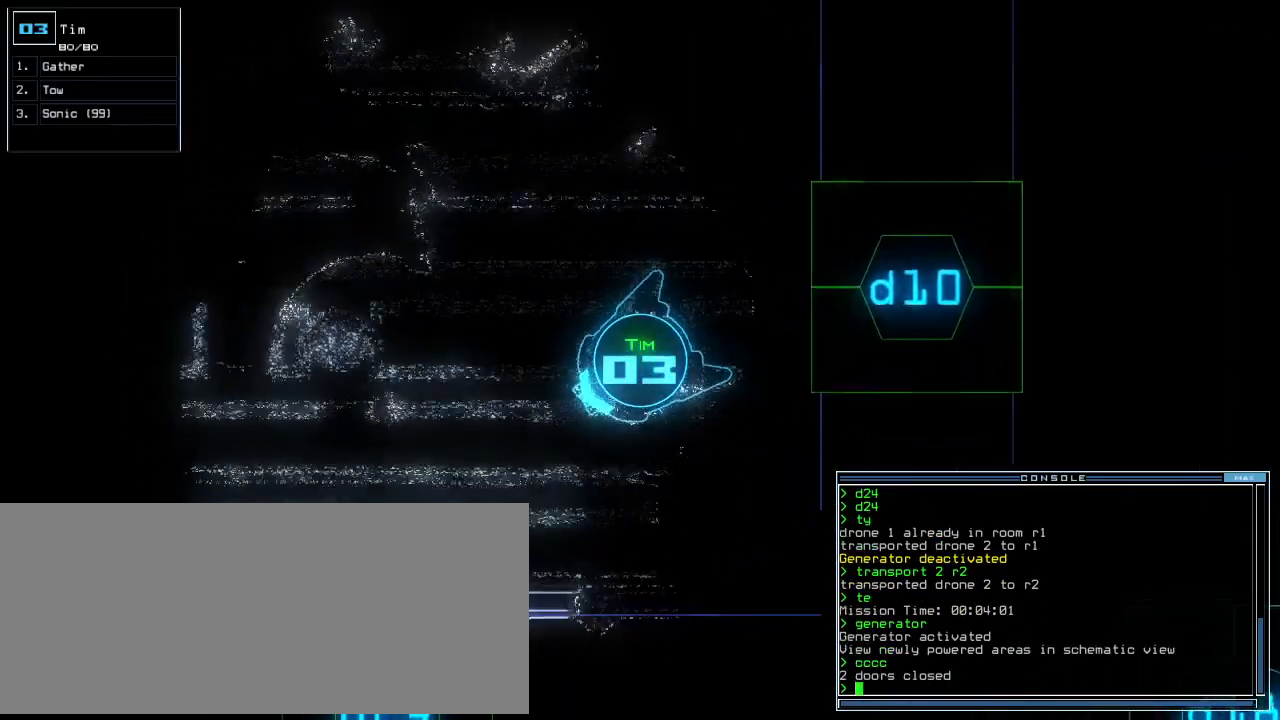
{"keys": ["up"], "events": [[80, "right", "up"], [300, "d", "down"], [380, "d", "up"]]}
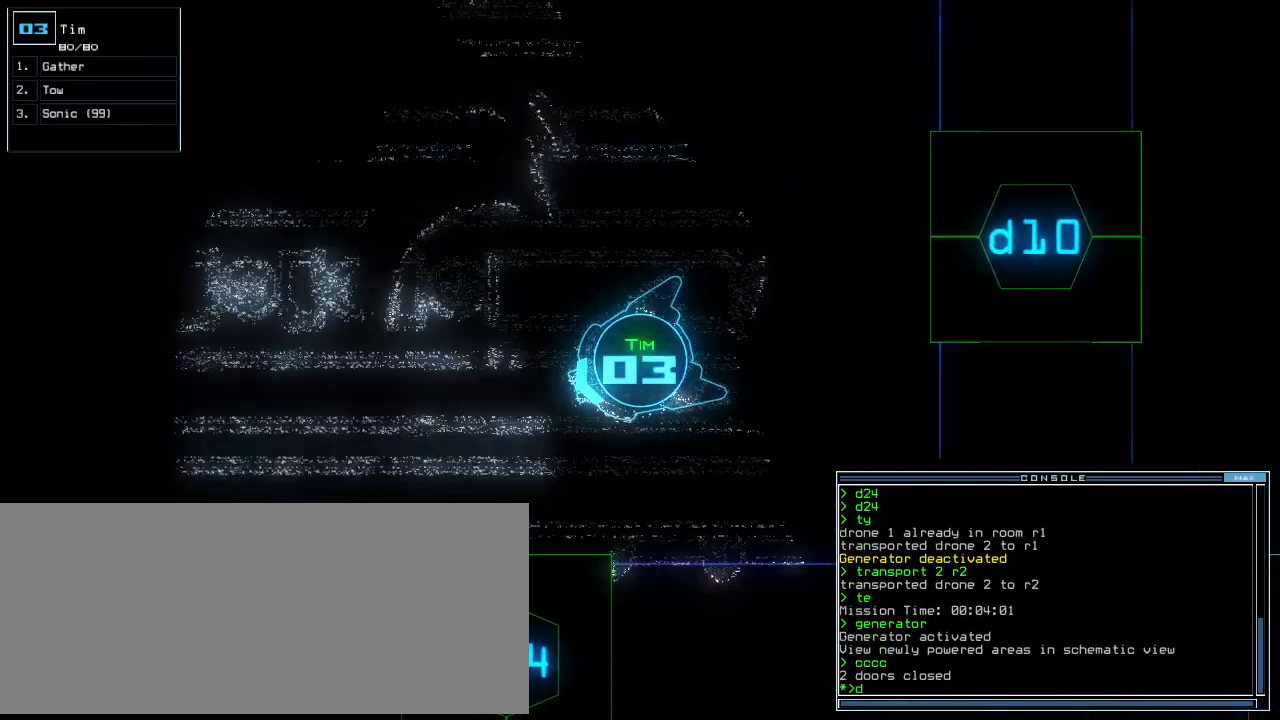
{"keys": ["left", "up"], "events": [[20, "2", "down"], [80, "2", "up"], [260, "4", "down"], [320, "4", "up"], [420, "left", "down"]]}
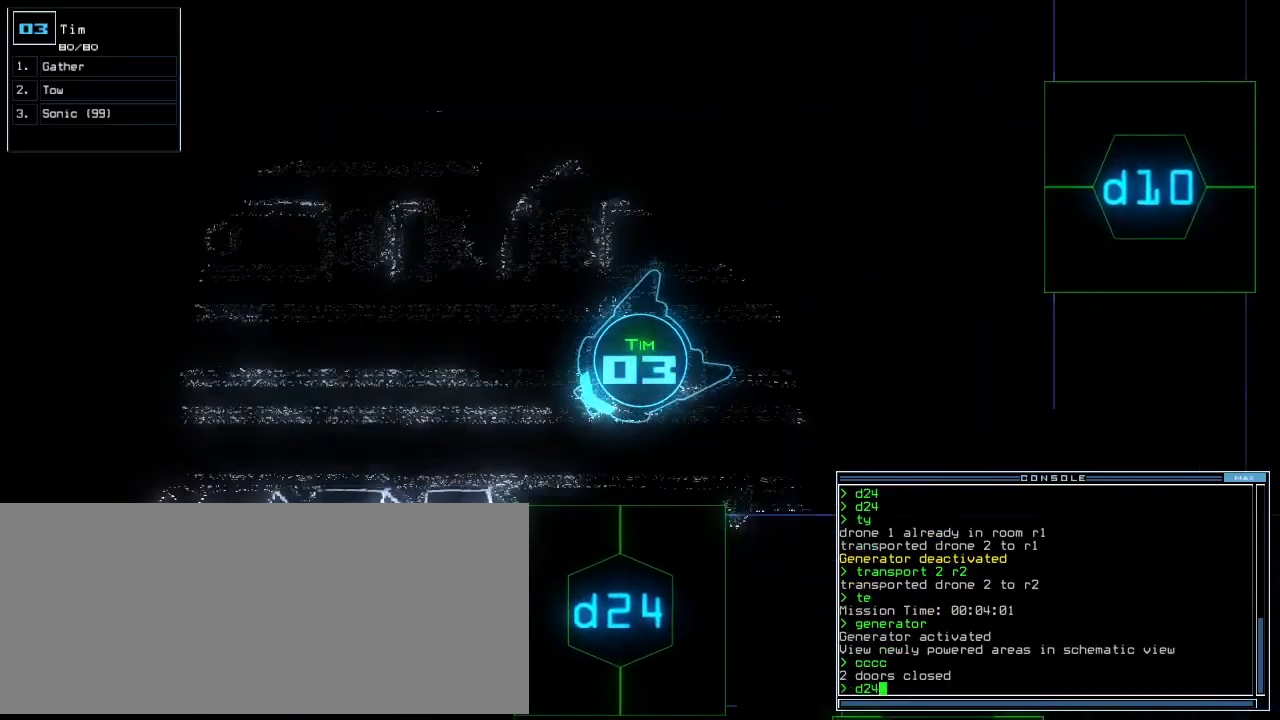
{"keys": [], "events": [[320, "left", "up"], [340, "up", "up"], [420, "return", "down"], [480, "return", "up"]]}
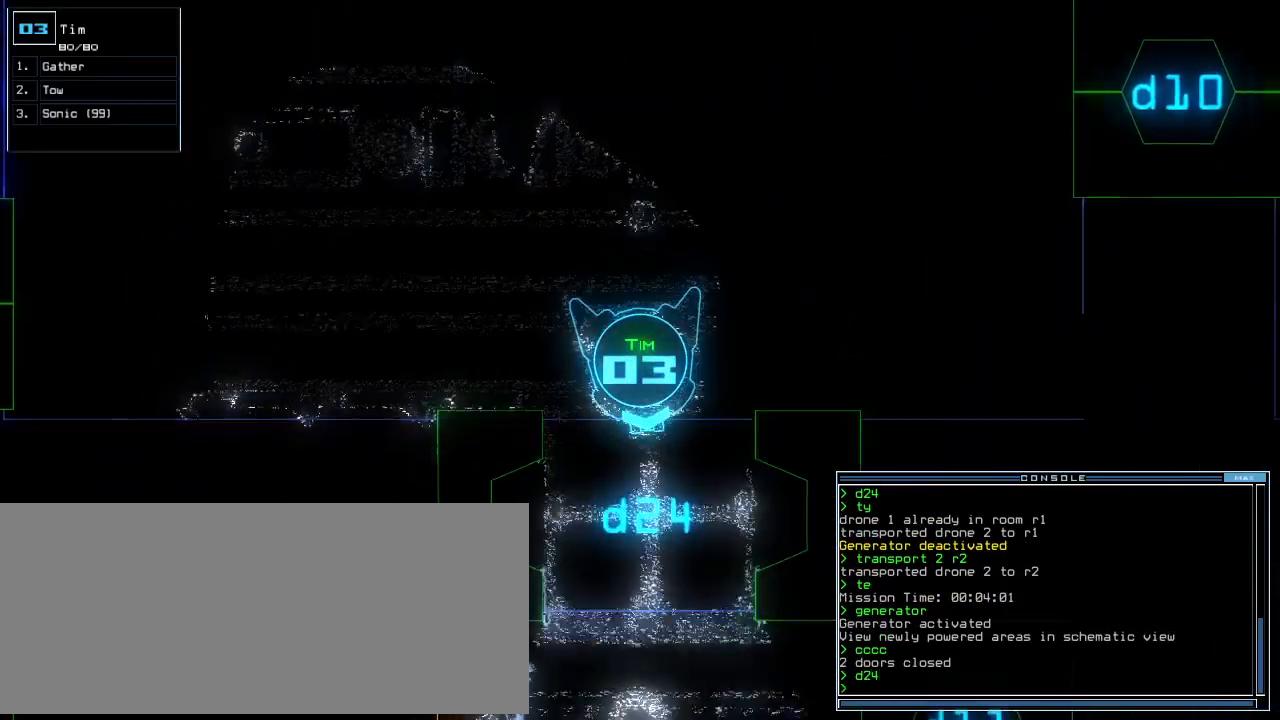
{"keys": [], "events": [[100, "up", "down"], [440, "up", "up"]]}
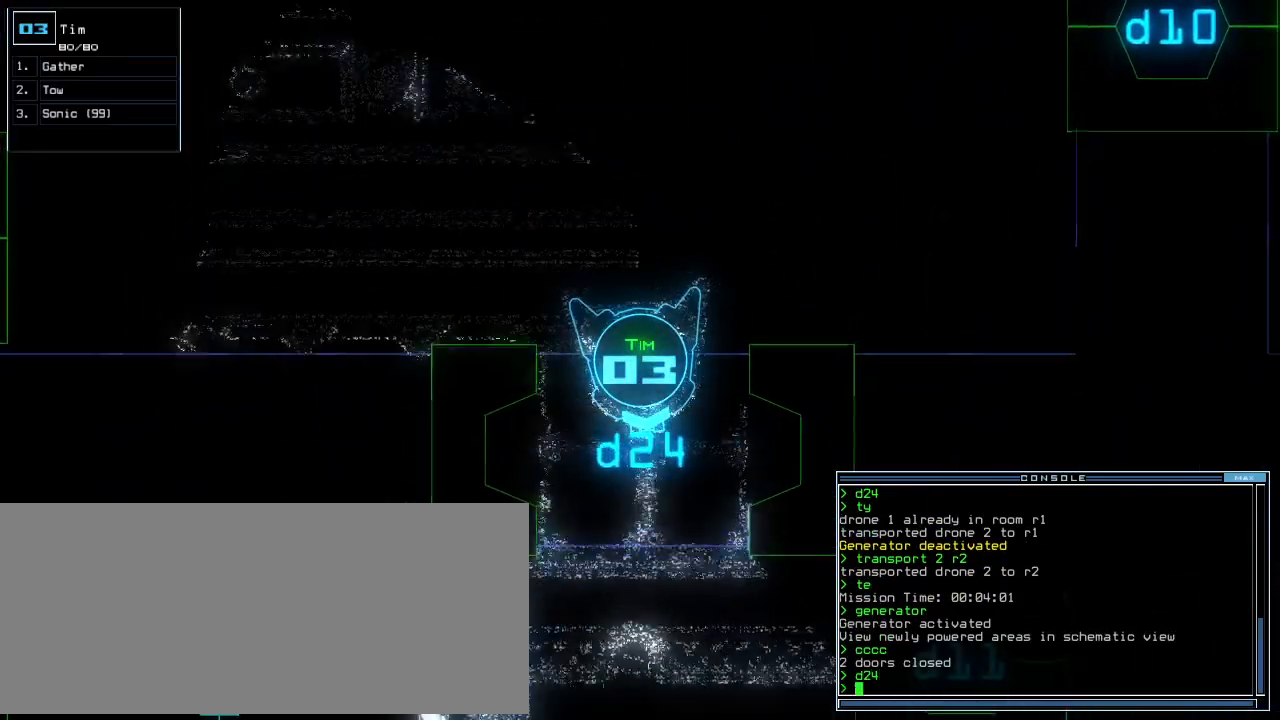
{"keys": [], "events": [[220, "right", "down"], [380, "right", "up"]]}
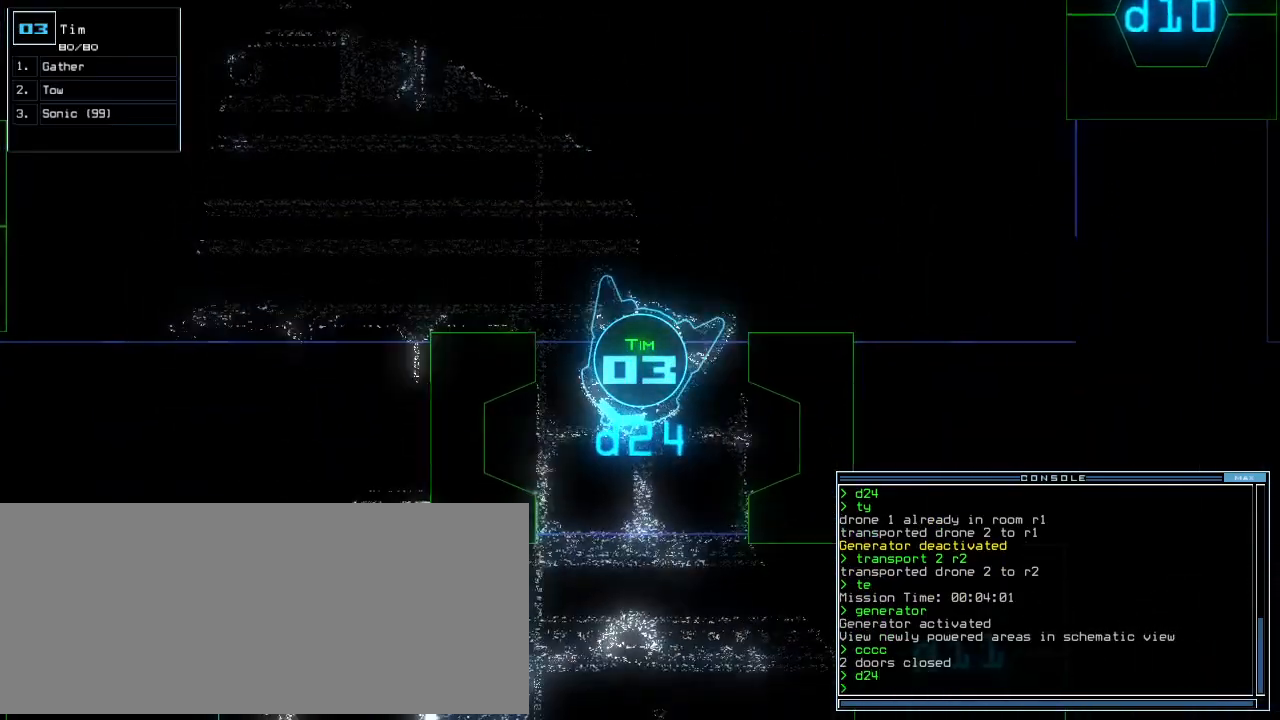
{"keys": [], "events": [[260, "up", "down"], [480, "up", "up"]]}
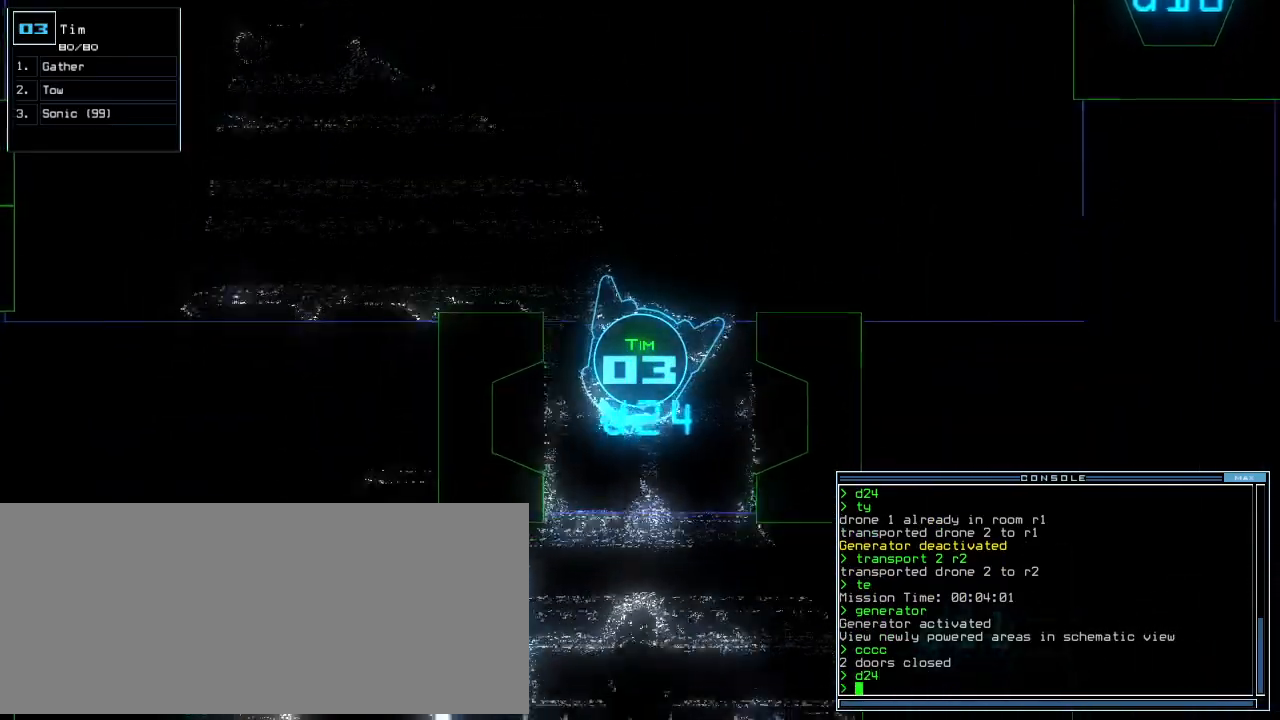
{"keys": []}
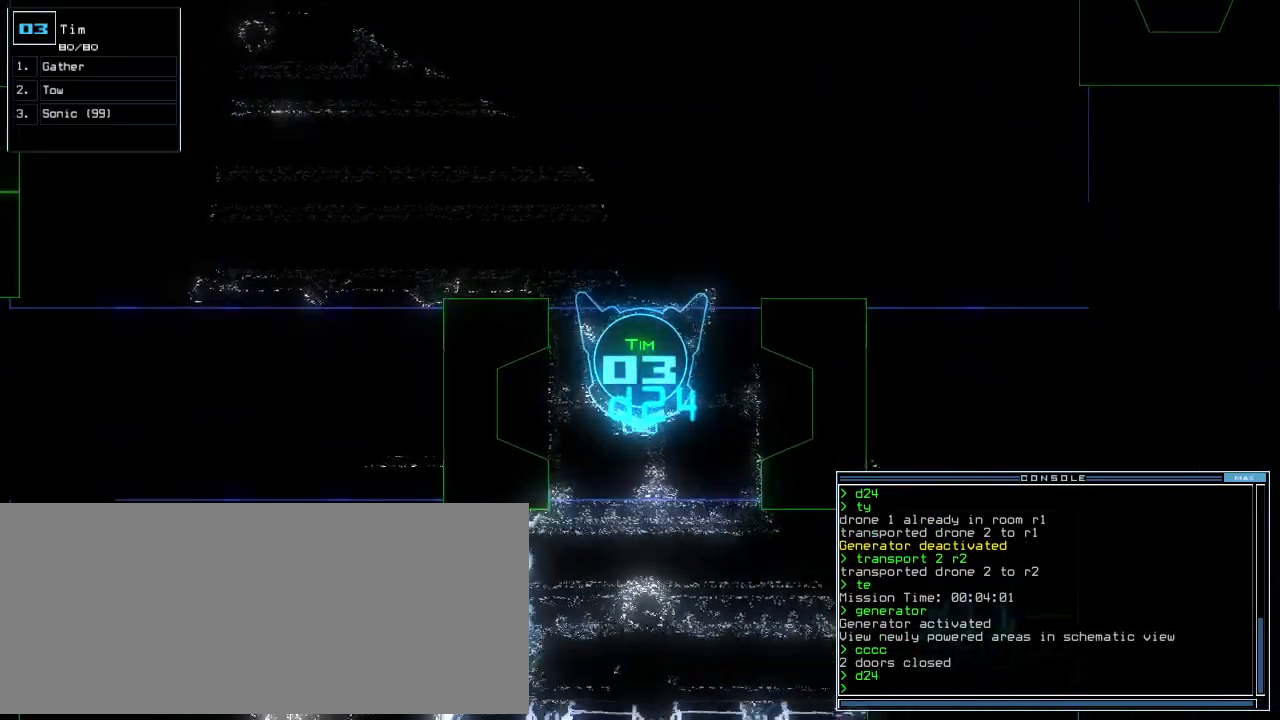
{"keys": ["down"], "events": [[360, "down", "down"]]}
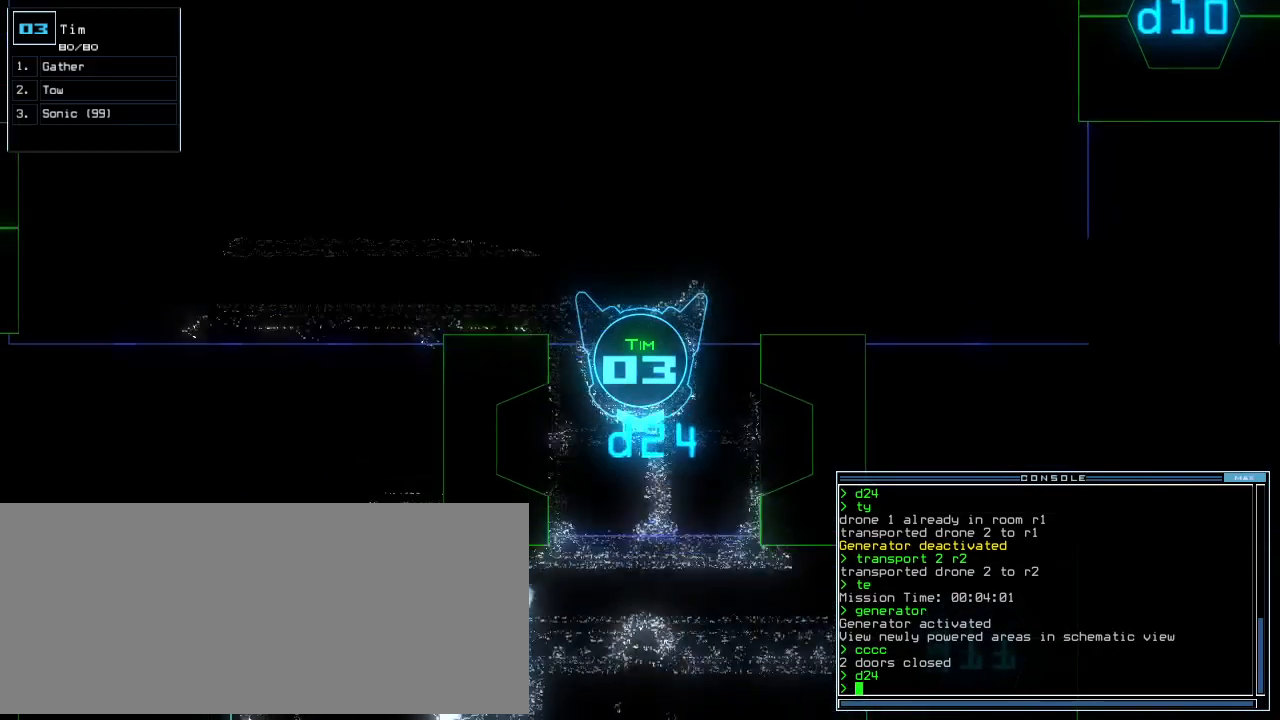
{"keys": [], "events": [[240, "down", "up"], [280, "d", "down"], [340, "d", "up"]]}
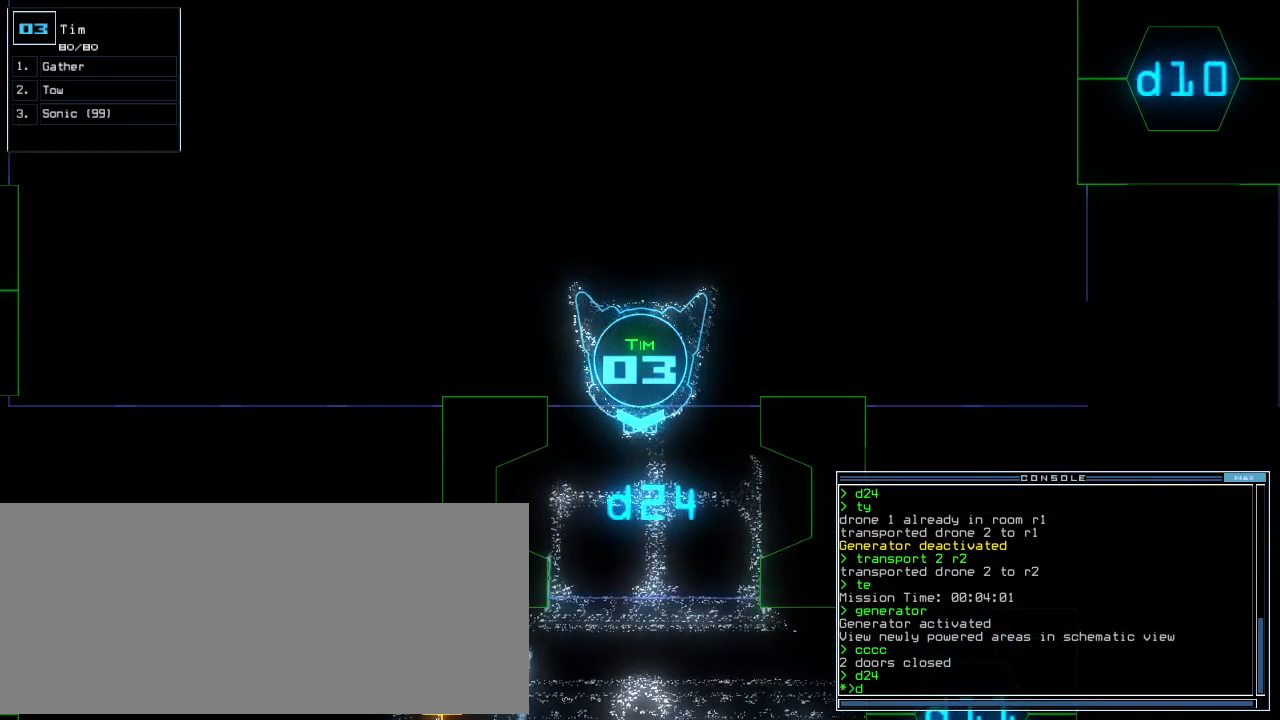
{"keys": [], "events": [[20, "1", "down"], [60, "1", "up"], [80, "1", "down"], [160, "return", "down"], [180, "1", "up"], [200, "return", "up"]]}
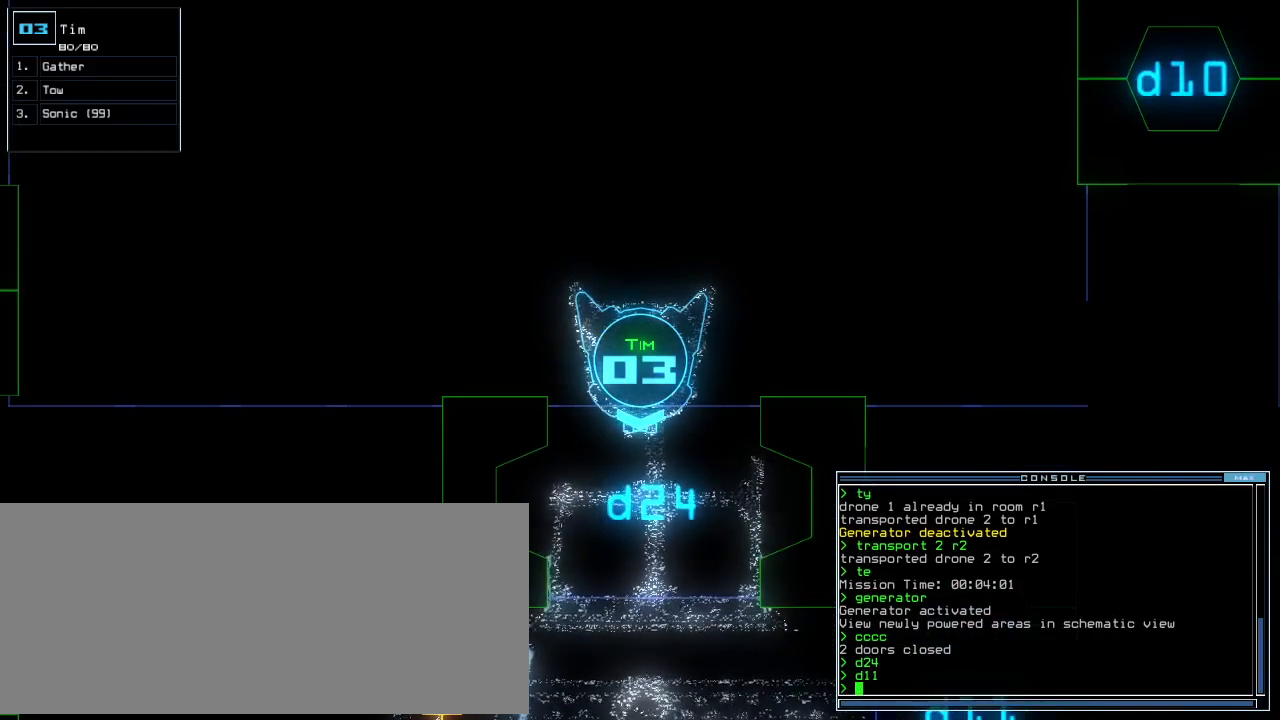
{"keys": [], "events": [[120, "d", "down"], [160, "d", "up"]]}
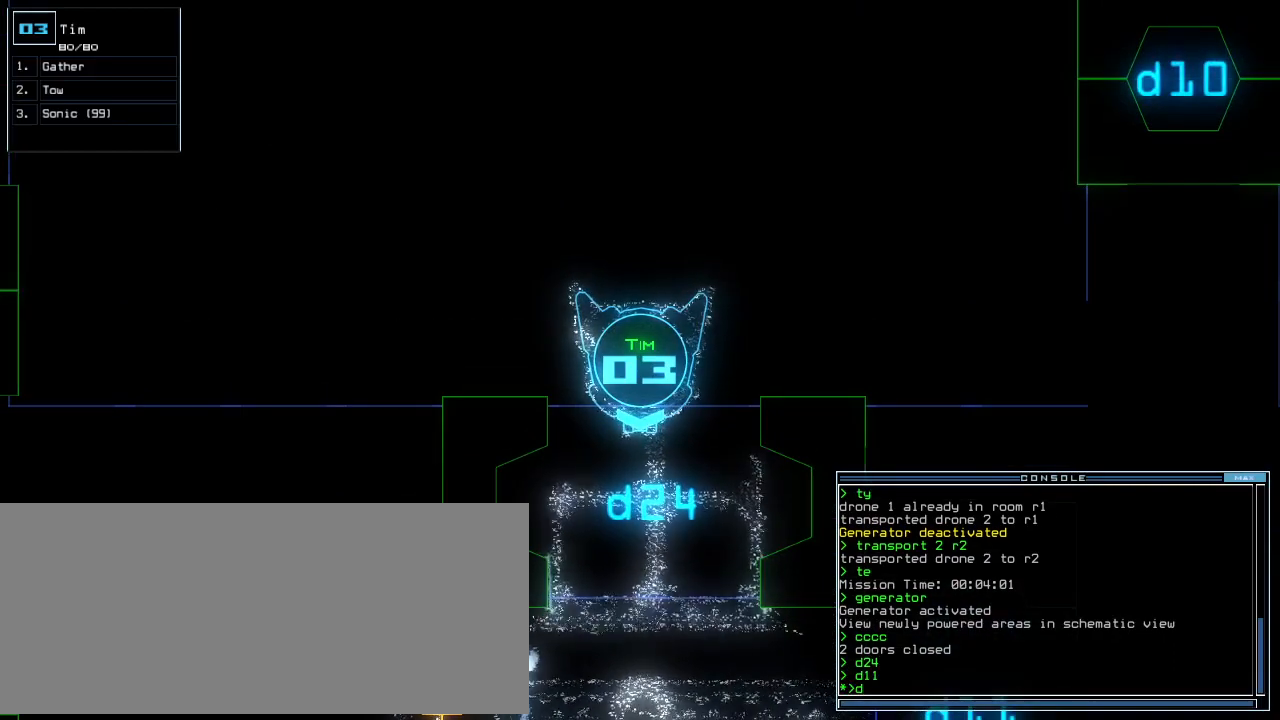
{"keys": [], "events": []}
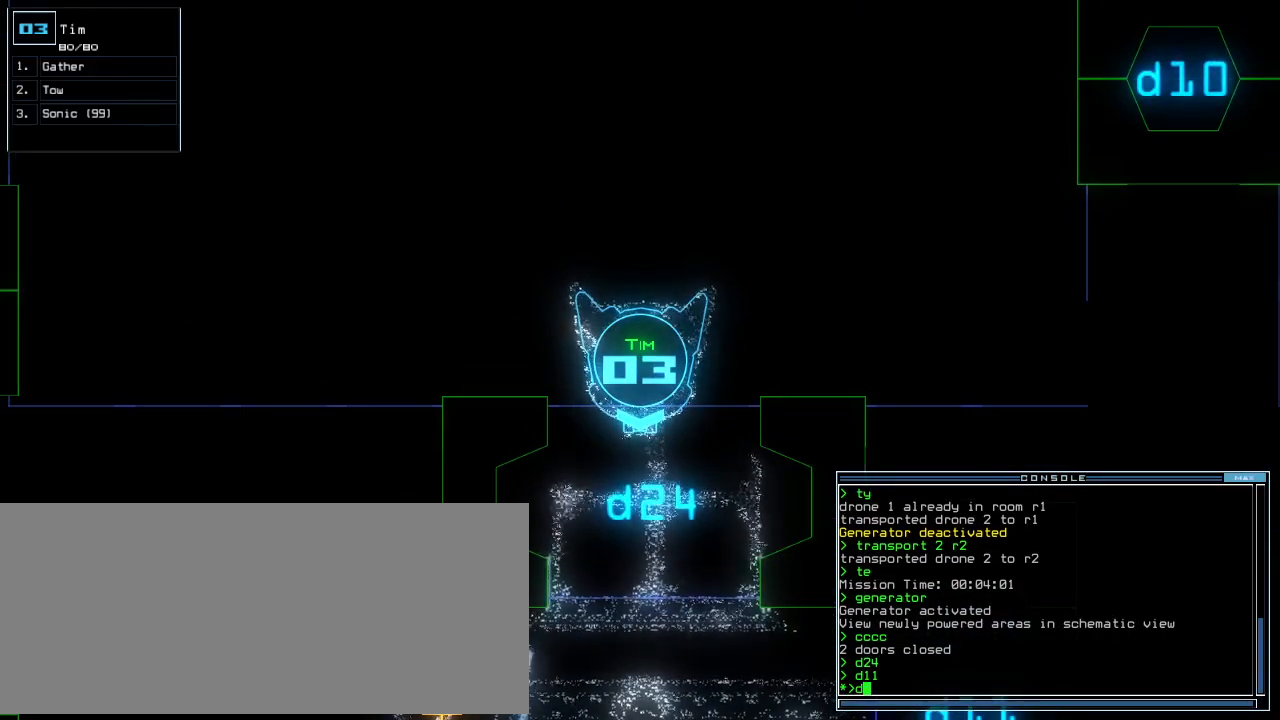
{"keys": ["right"], "events": [[40, "escape", "down"], [140, "escape", "up"], [140, "space", "down"], [200, "right", "down"], [240, "space", "up"]]}
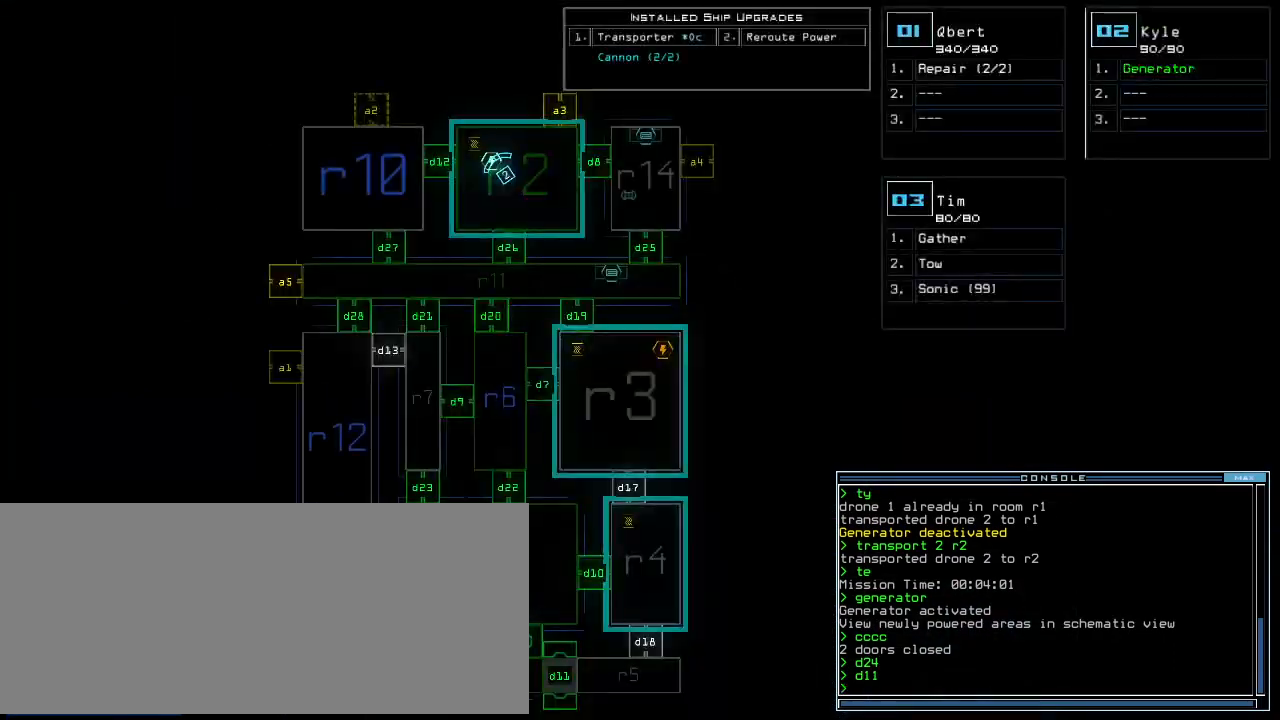
{"keys": [], "events": [[260, "space", "down"], [280, "right", "up"], [340, "space", "up"]]}